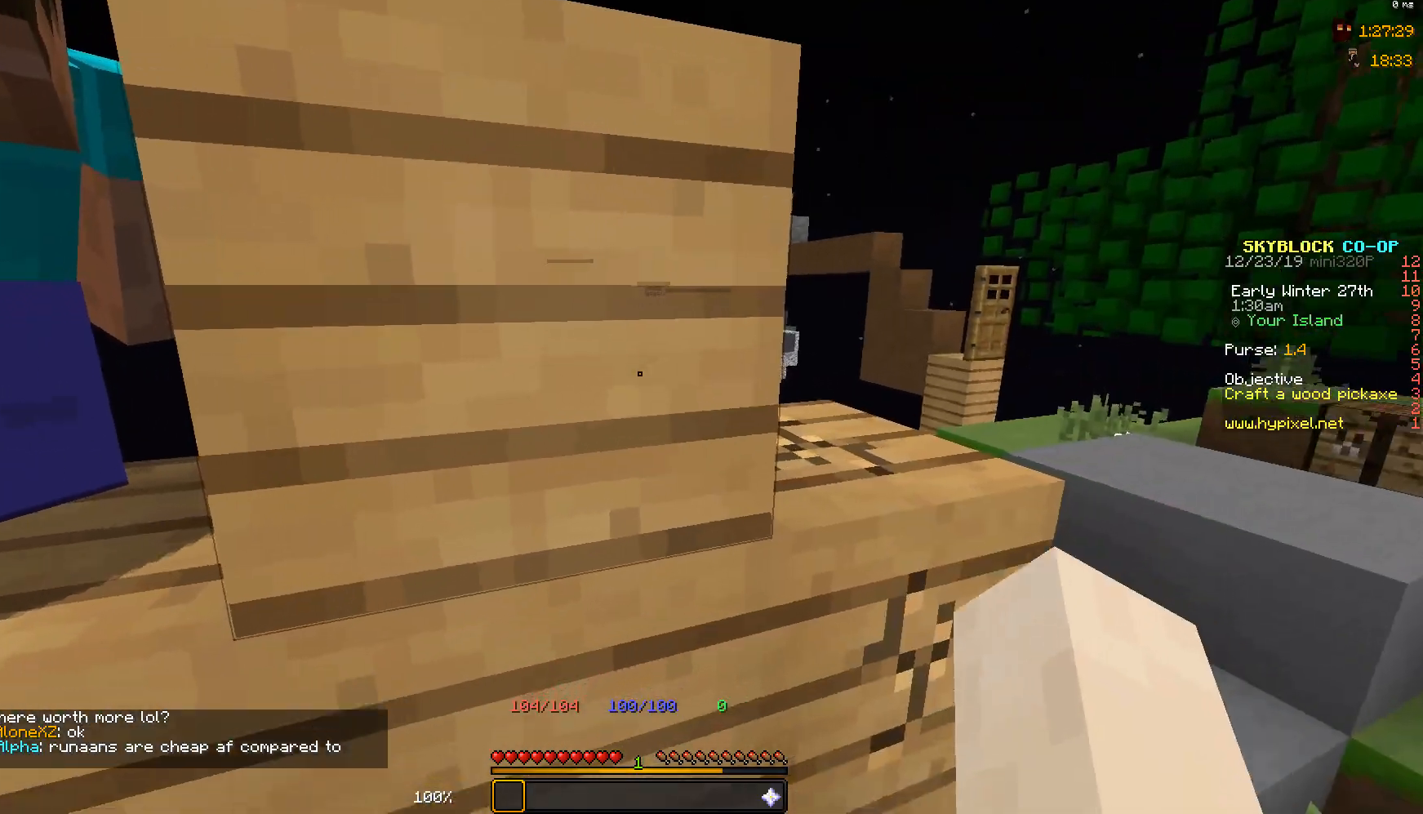
Gameplay with keyboard and mouse; each line is a JSON object with the keys and mouse buttons held at the frame after it. "events" lists presses ("down") and releases ("up") of "a", "d", "s", "space", "w", "mouse_left" and "mouse_right" between this image and that frame as [ms after this image, input, new state], when the widget could be followed in between. "mouse_left", "mouse_right" = the "left", "right" buttons of the "mouse" list. No other keys are recorded. Fast repeated clicks can show as one long hold. Mouse movement is not recorded.
{"keys": [], "mouse": [], "events": []}
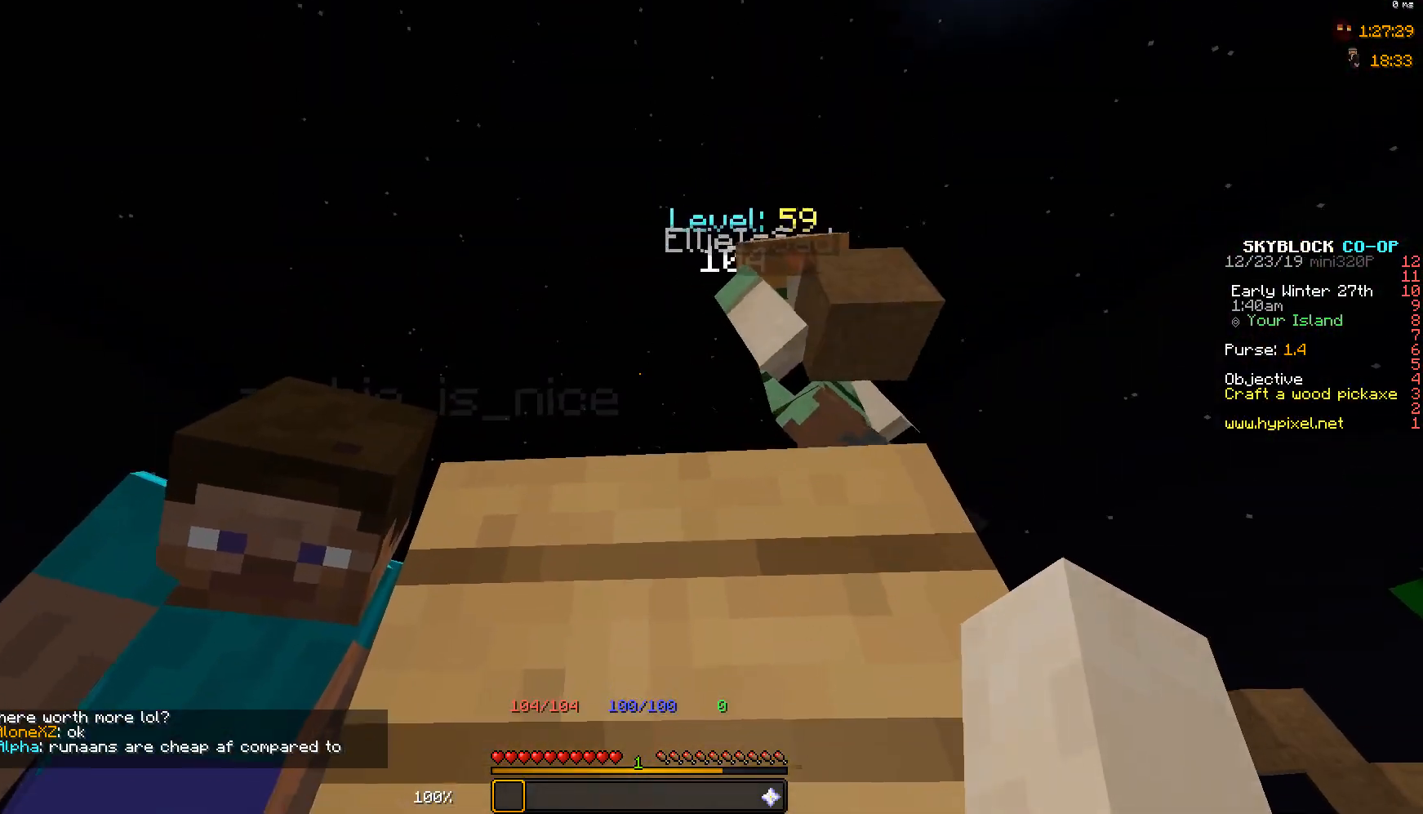
{"keys": [], "mouse": [], "events": []}
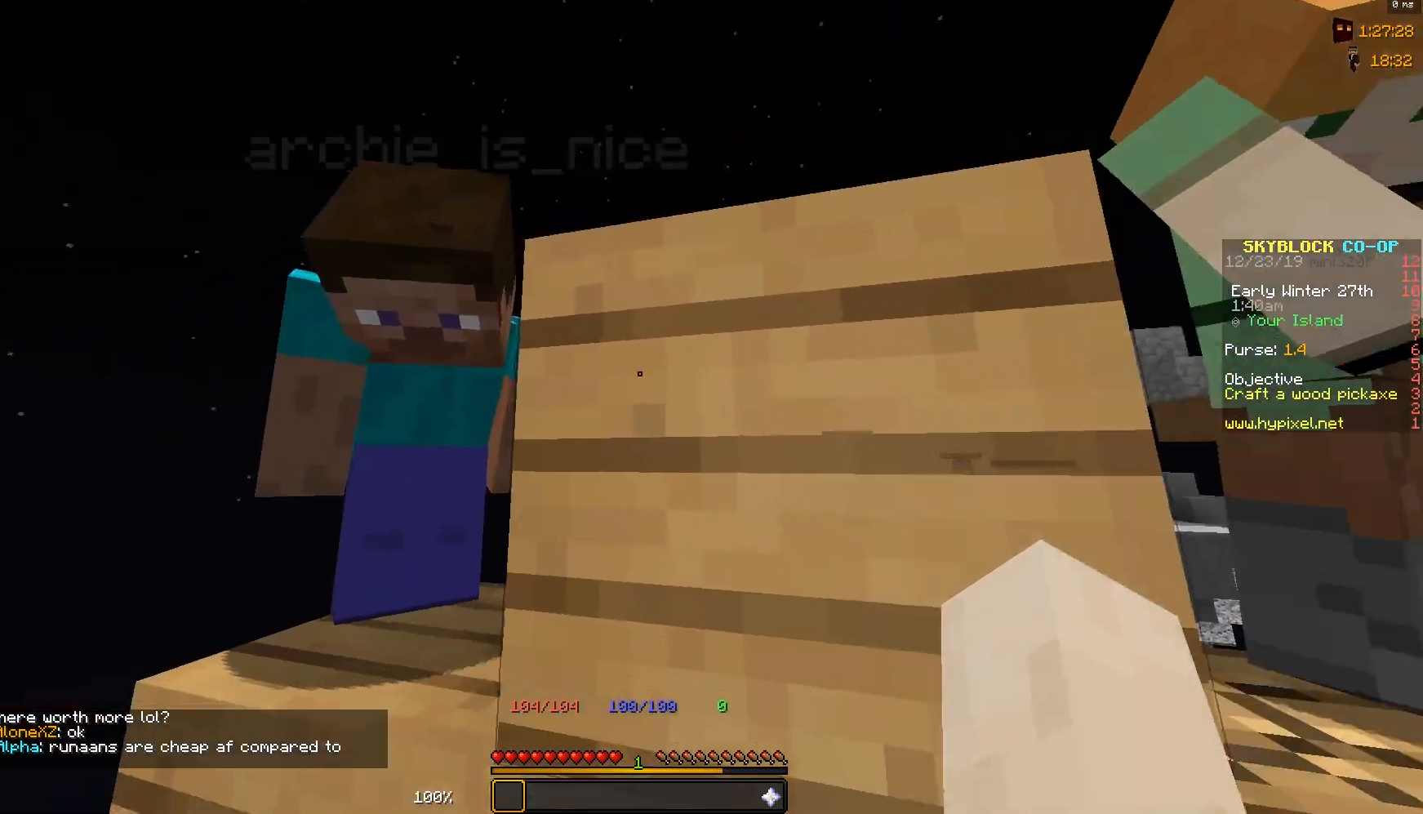
{"keys": ["w"], "mouse": [], "events": [[433, "w", "down"]]}
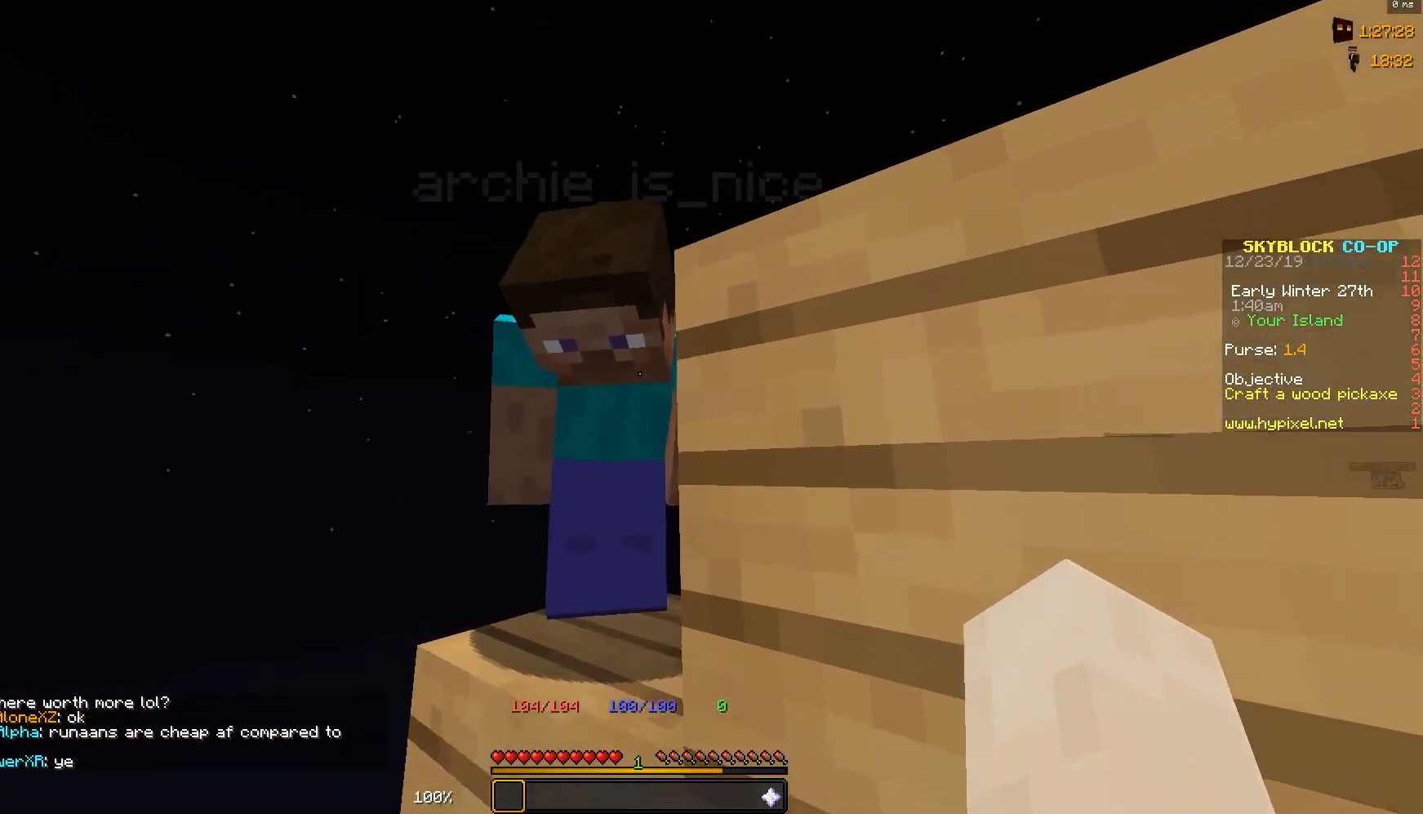
{"keys": ["a"], "mouse": [], "events": [[133, "w", "up"], [183, "mouse_left", "down"], [283, "mouse_left", "up"], [383, "a", "down"]]}
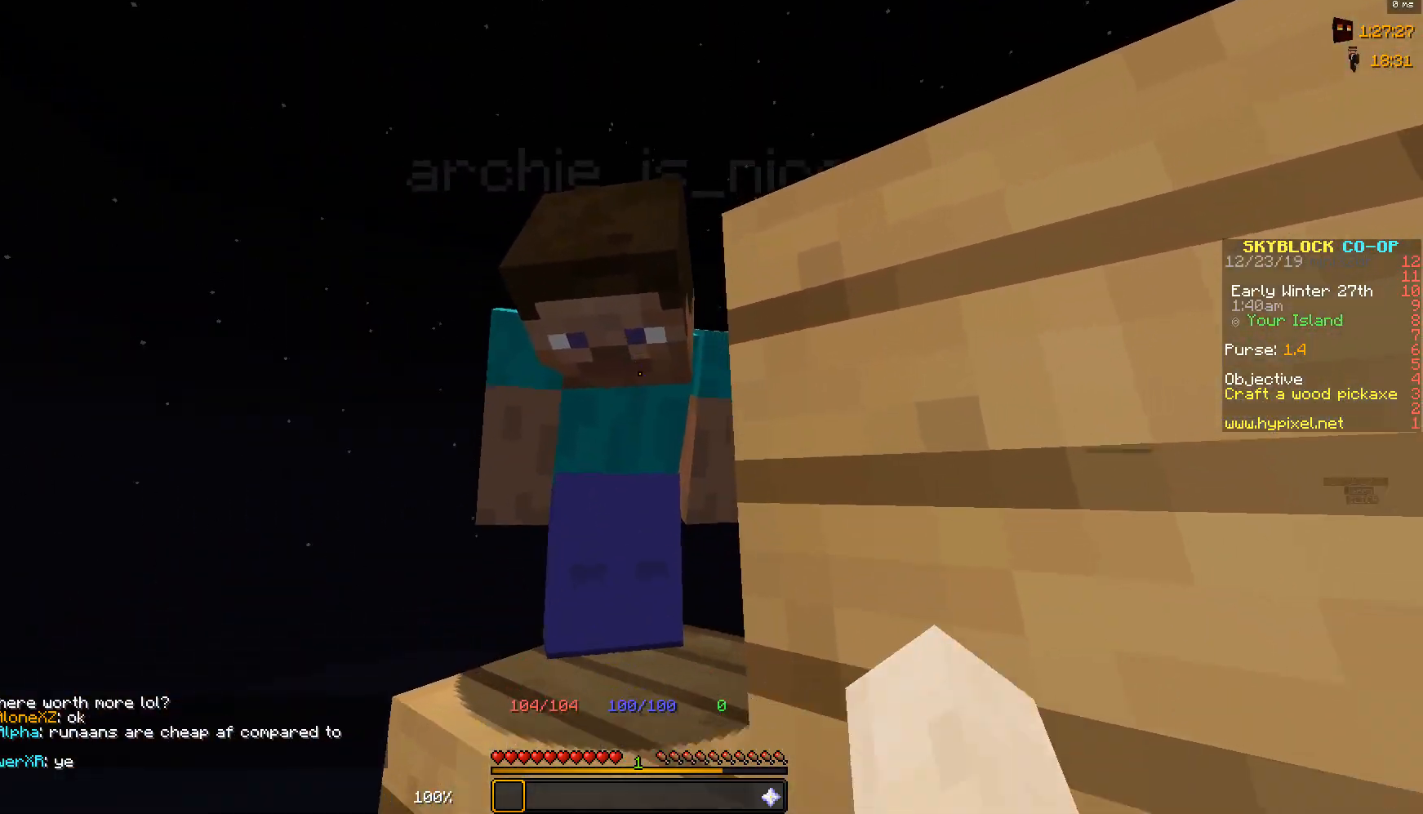
{"keys": [], "mouse": [], "events": [[83, "w", "down"], [233, "w", "up"], [433, "a", "up"]]}
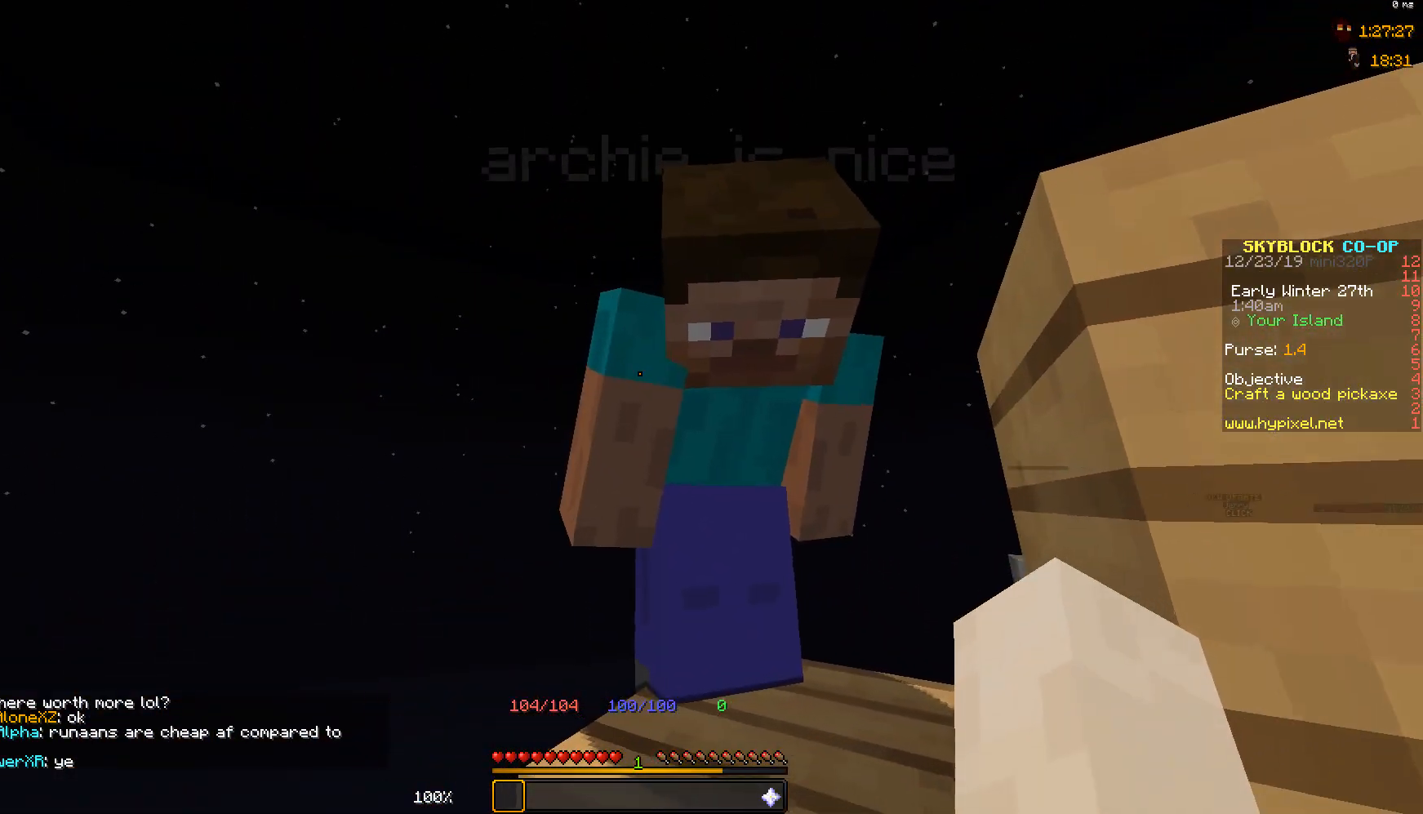
{"keys": [], "mouse": [], "events": [[333, "mouse_left", "down"], [483, "mouse_left", "up"]]}
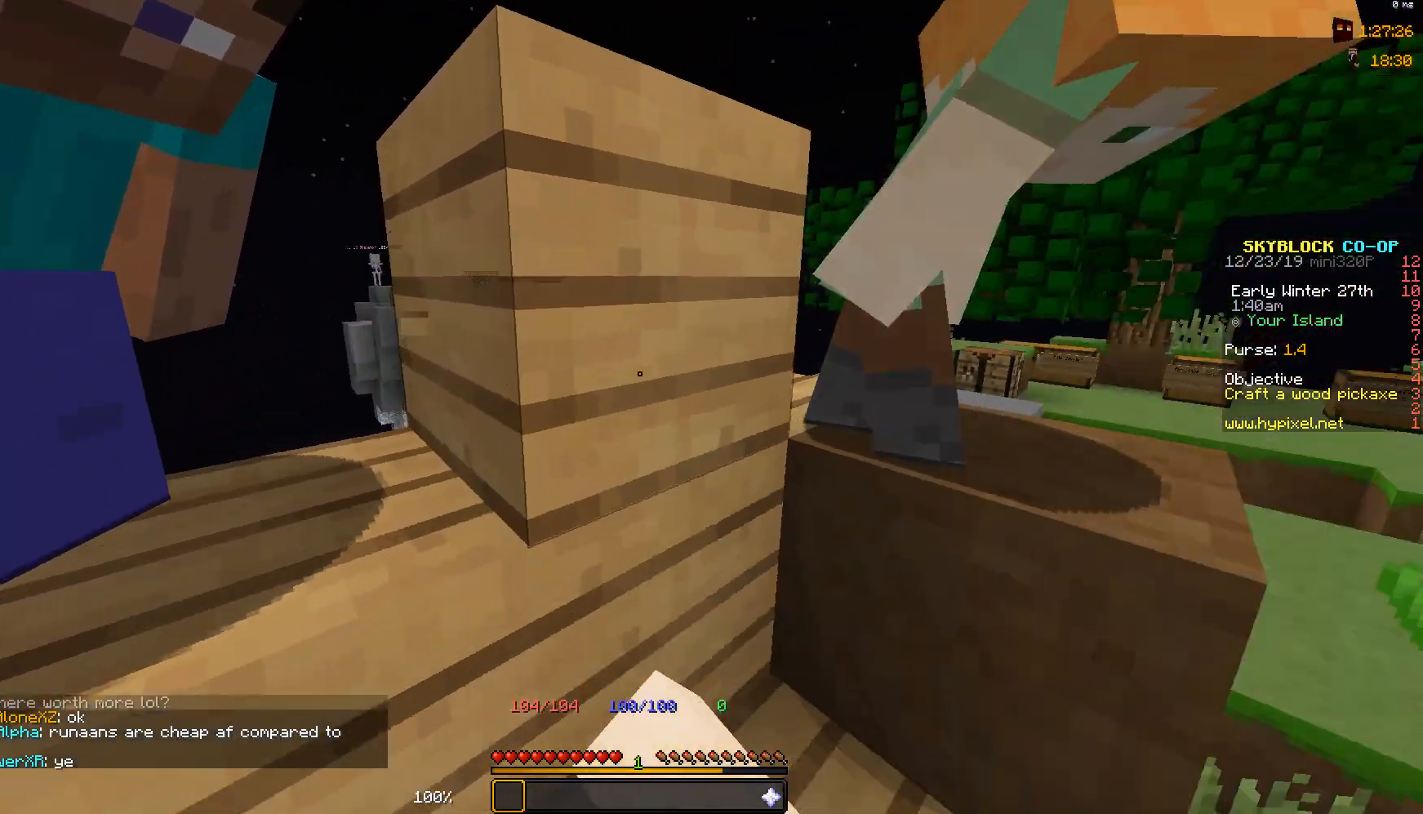
{"keys": ["d"], "mouse": [], "events": [[283, "w", "down"], [350, "d", "down"], [483, "w", "up"]]}
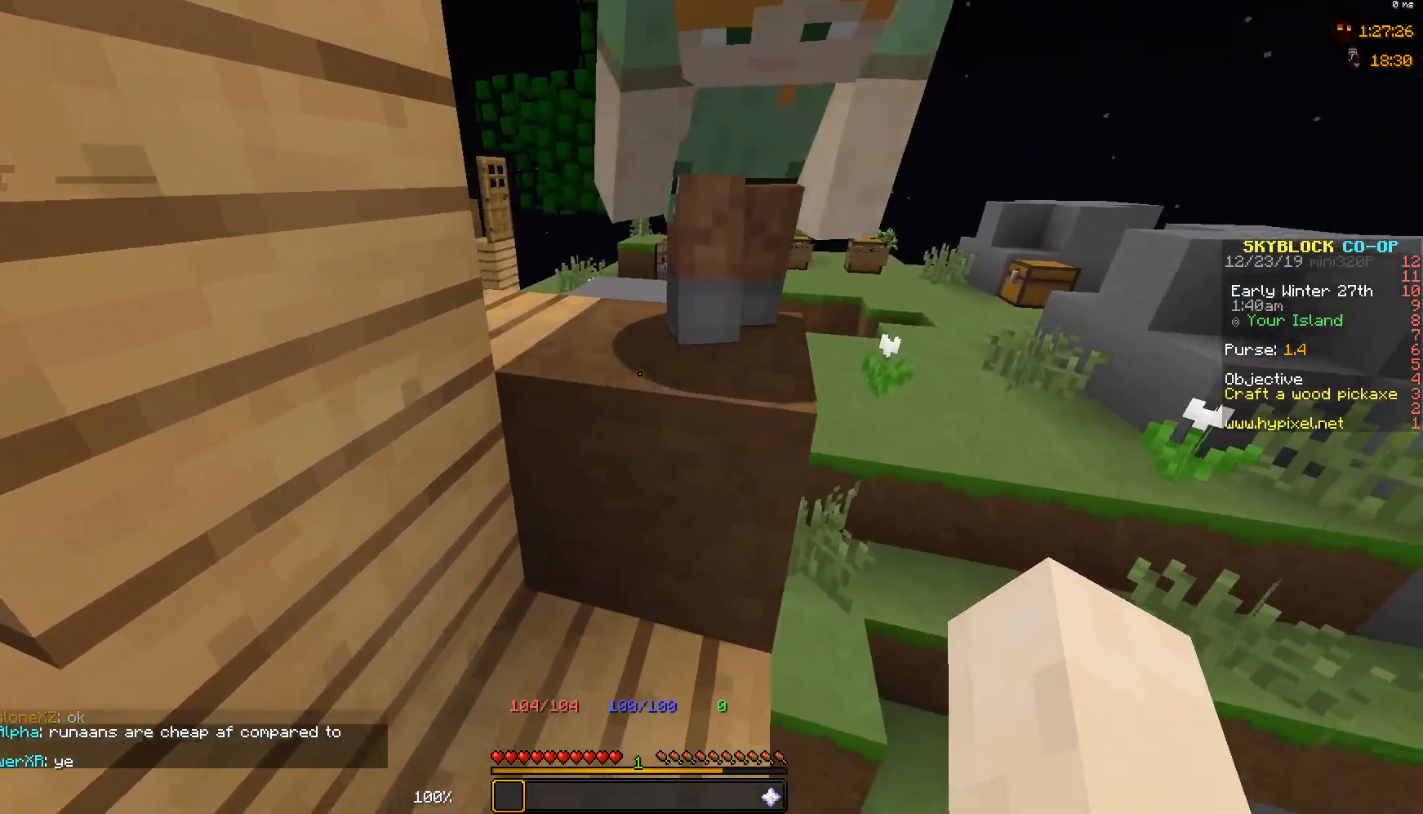
{"keys": [], "mouse": [], "events": [[350, "d", "up"]]}
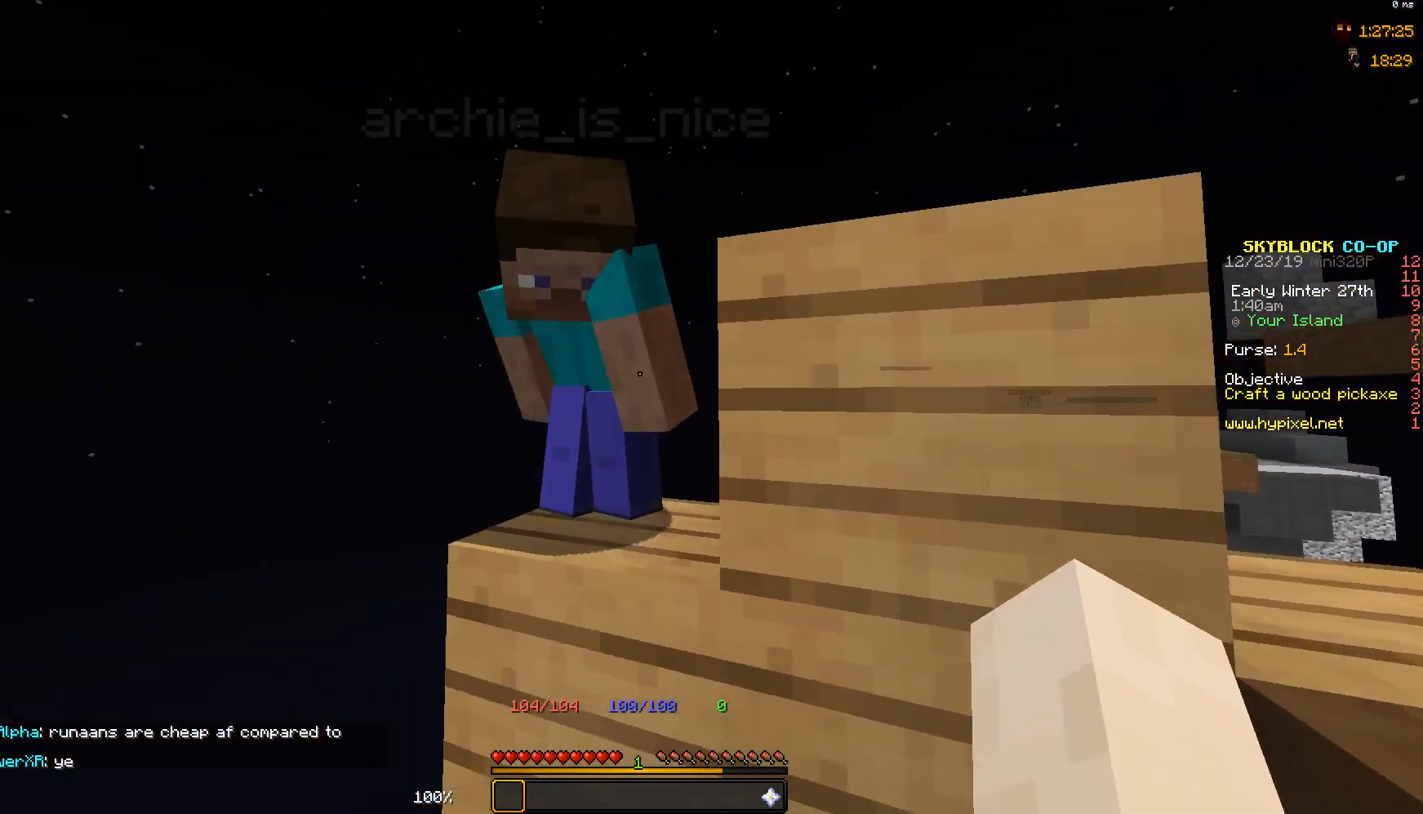
{"keys": ["w"], "mouse": [], "events": [[333, "w", "down"]]}
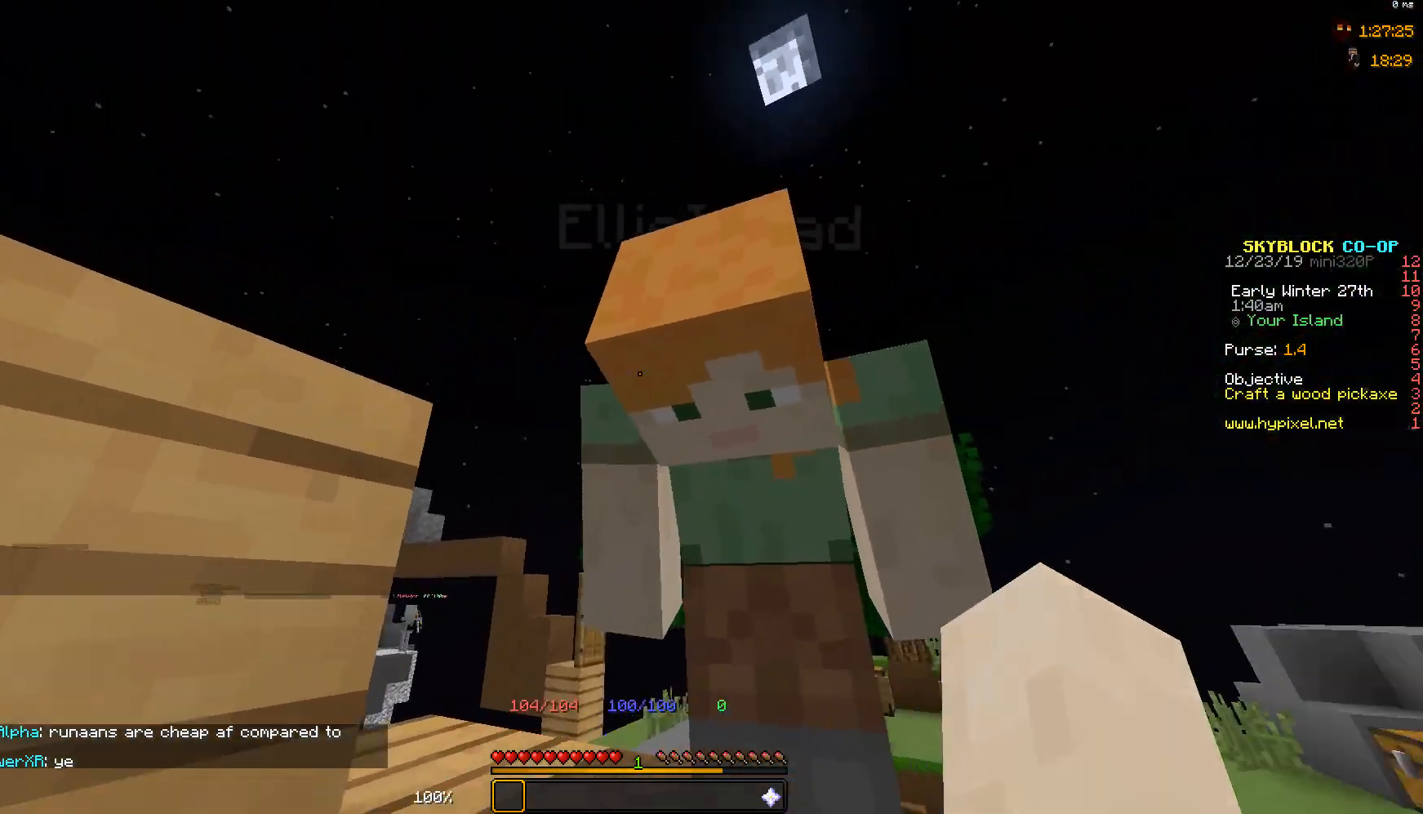
{"keys": ["w"], "mouse": [], "events": [[83, "w", "up"], [483, "w", "down"]]}
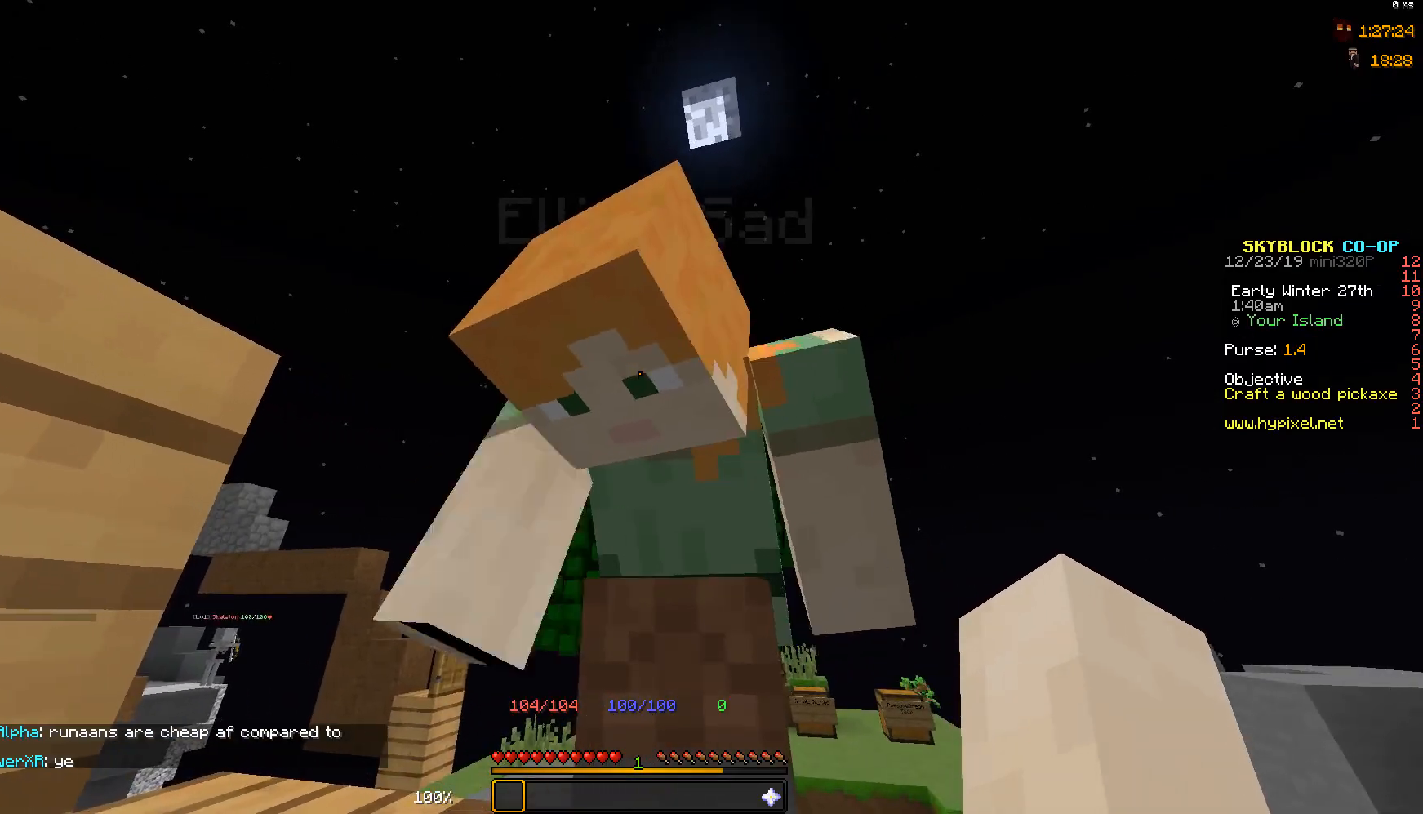
{"keys": [], "mouse": [], "events": [[200, "w", "up"]]}
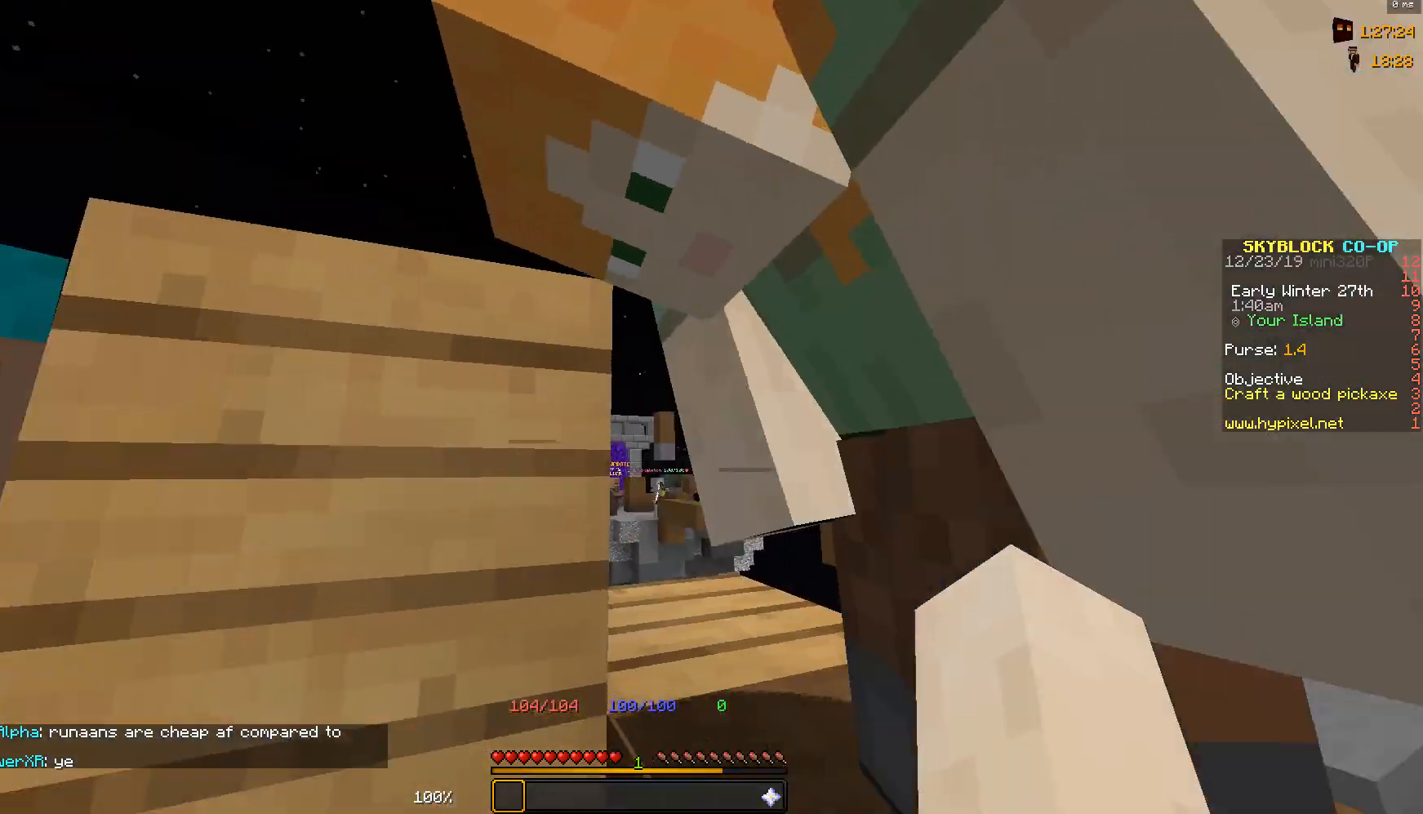
{"keys": [], "mouse": [], "events": []}
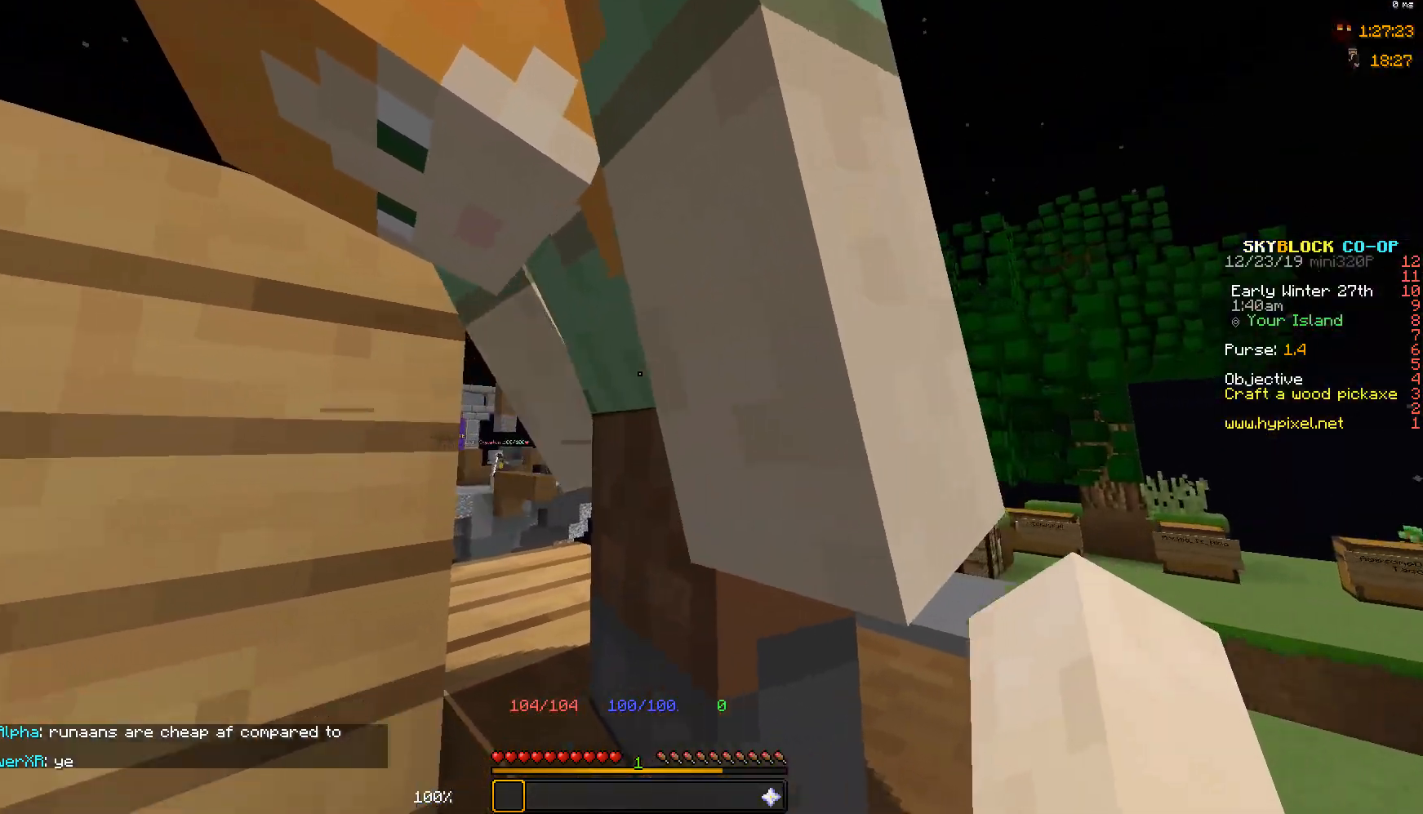
{"keys": ["d", "space", "w"], "mouse": [], "events": [[83, "d", "down"], [150, "w", "down"], [317, "space", "down"]]}
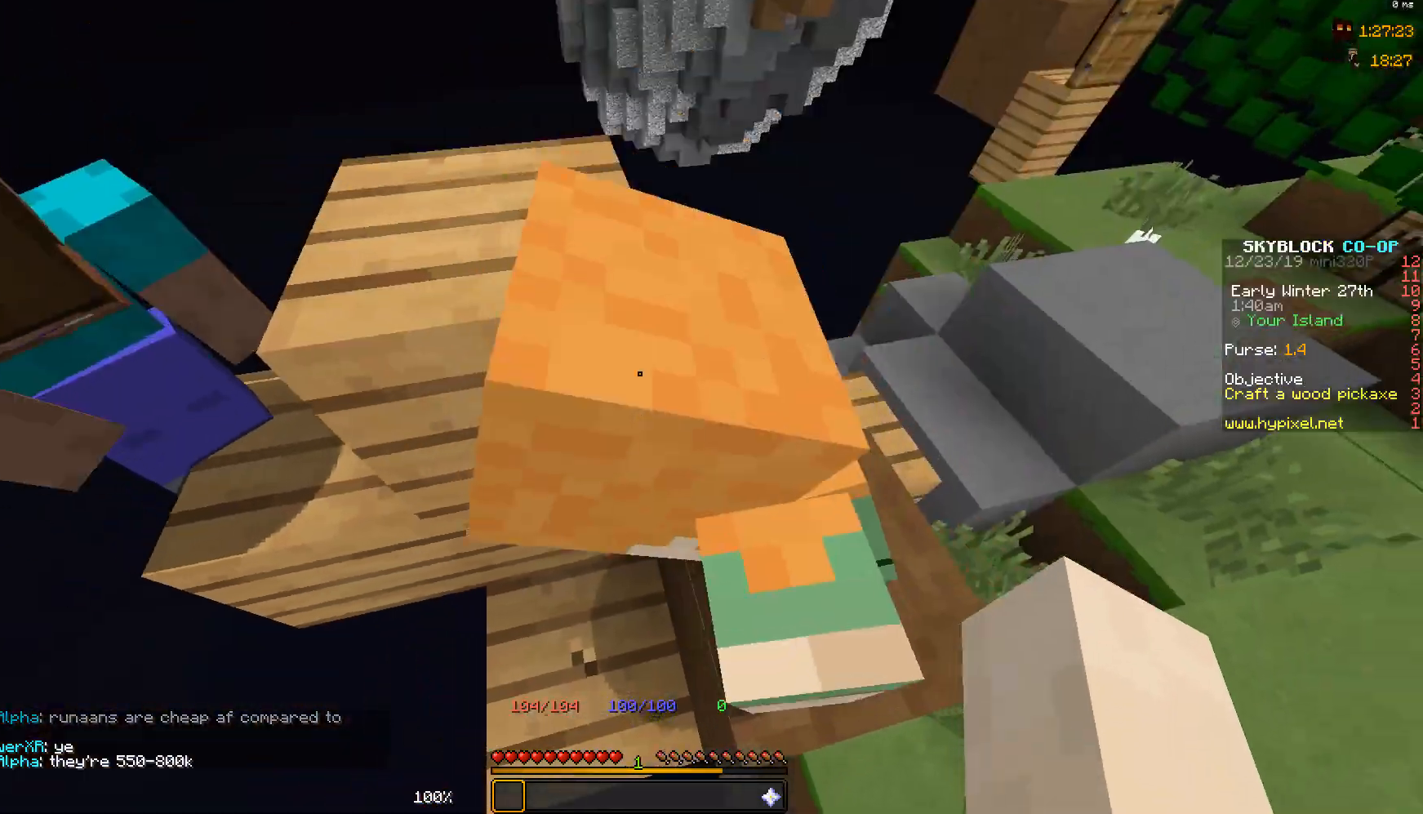
{"keys": ["d"], "mouse": [], "events": [[383, "space", "up"], [483, "w", "up"]]}
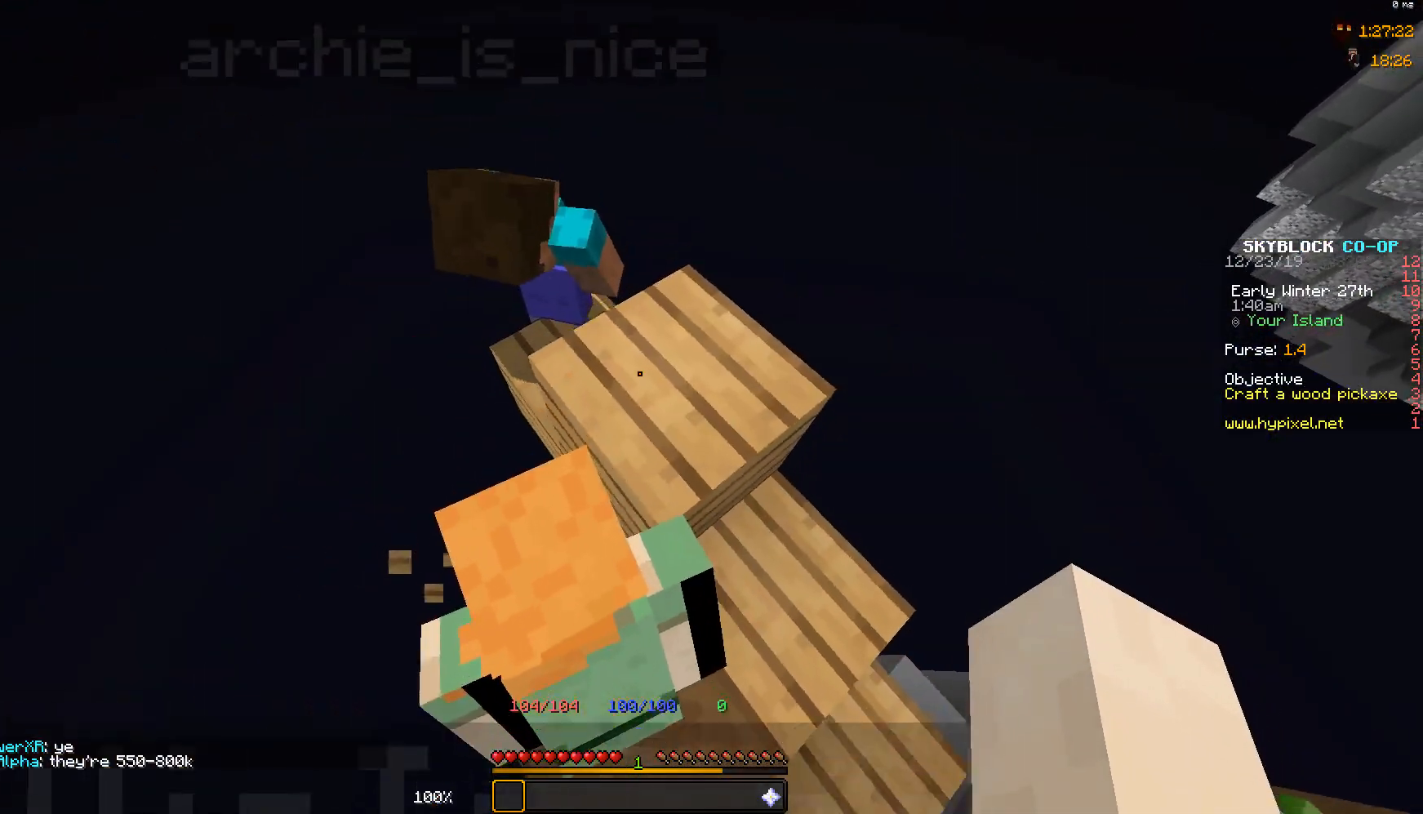
{"keys": ["d", "w"], "mouse": [], "events": [[183, "w", "down"]]}
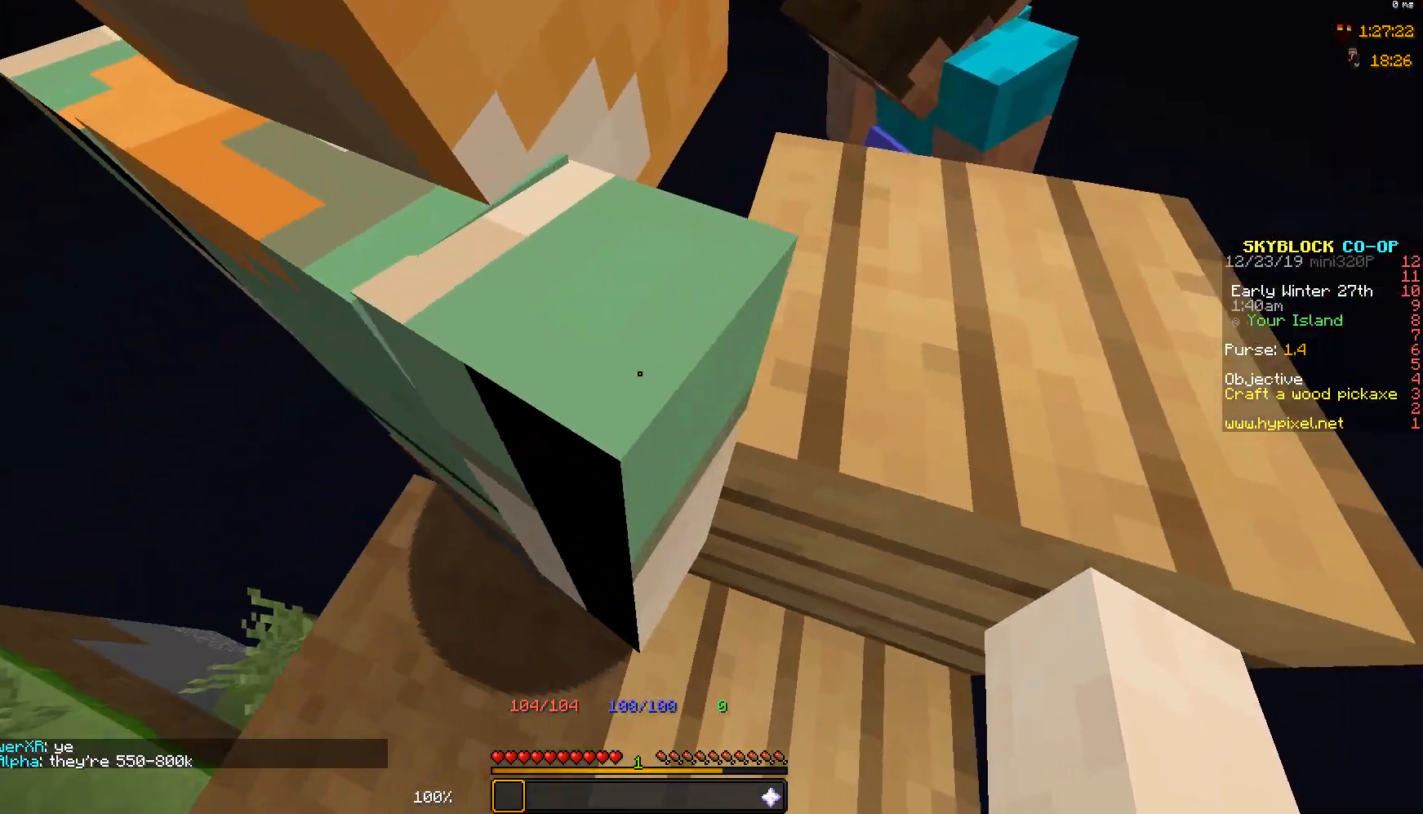
{"keys": ["d", "space", "w"], "mouse": [], "events": [[33, "w", "up"], [133, "w", "down"], [433, "space", "down"]]}
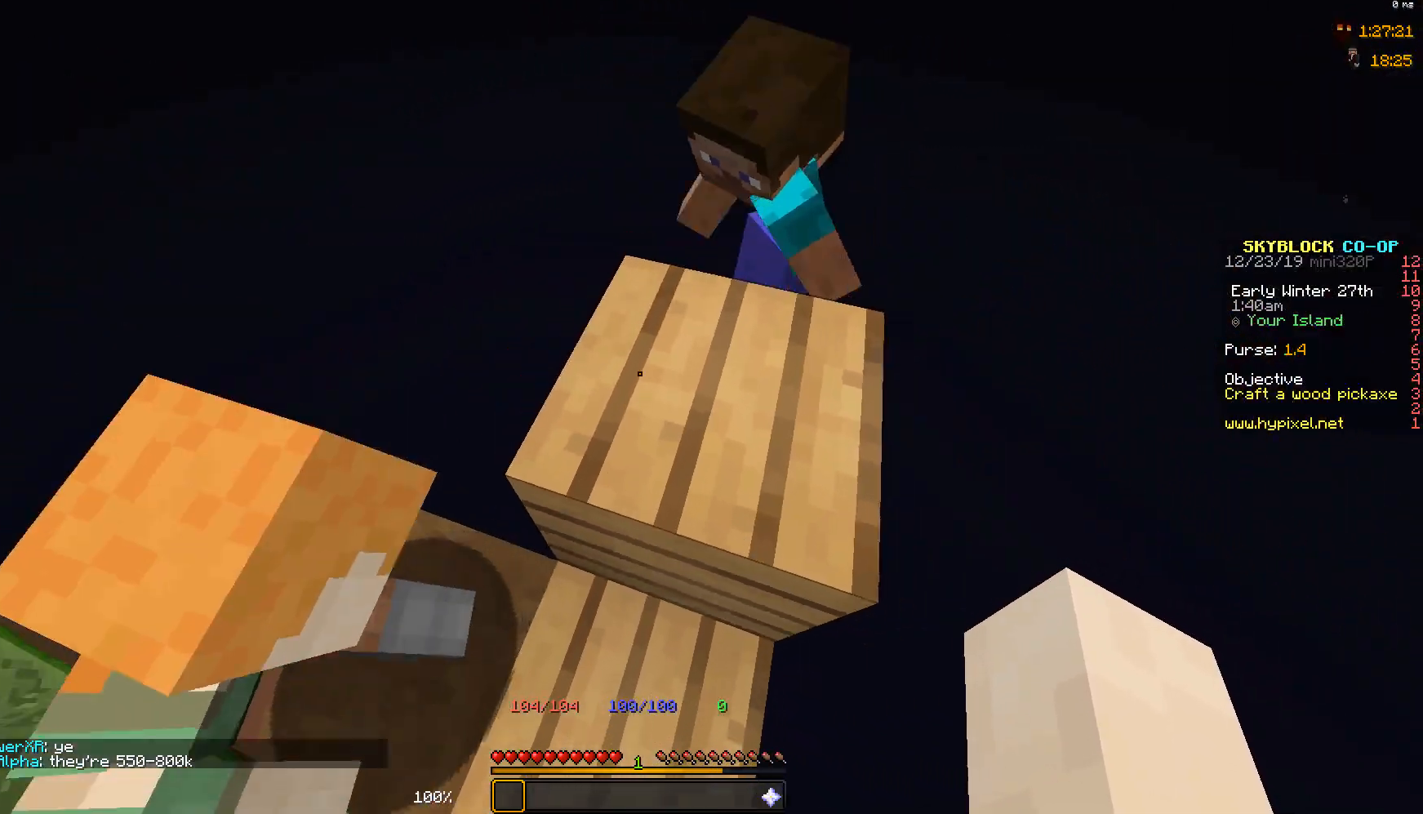
{"keys": ["d"], "mouse": [], "events": [[183, "space", "up"], [433, "w", "up"]]}
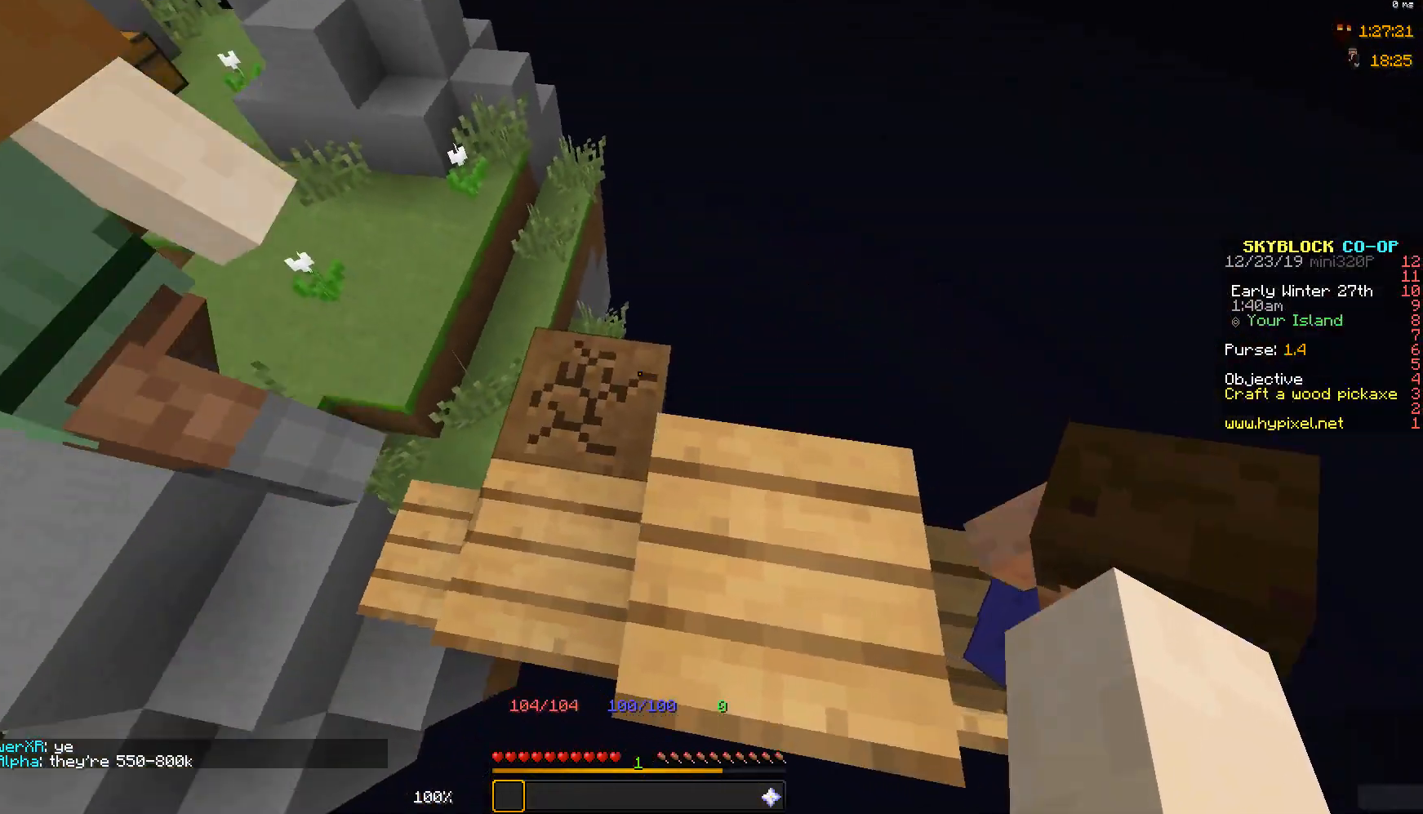
{"keys": [], "mouse": [], "events": [[333, "d", "up"]]}
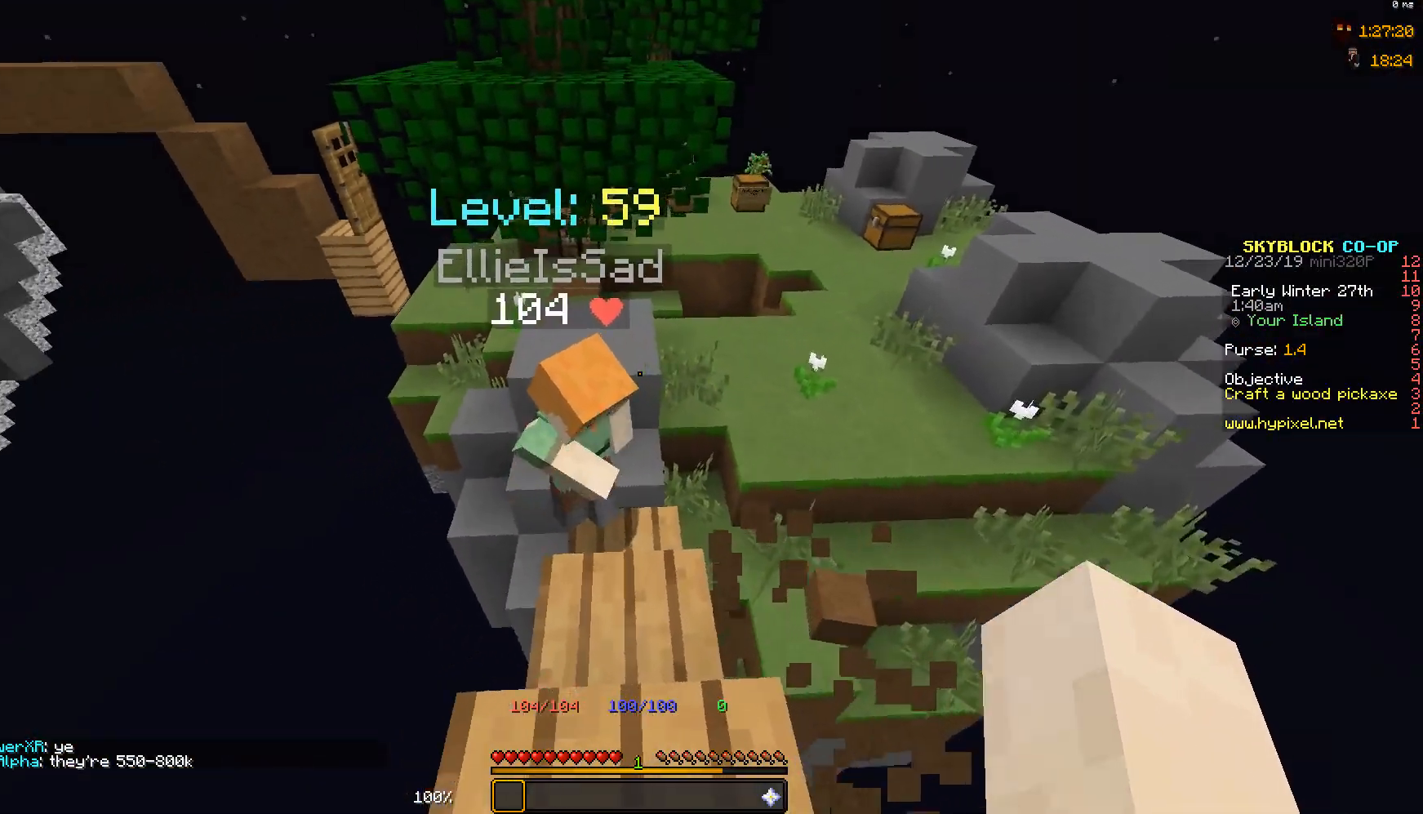
{"keys": ["d"], "mouse": [], "events": [[483, "d", "down"]]}
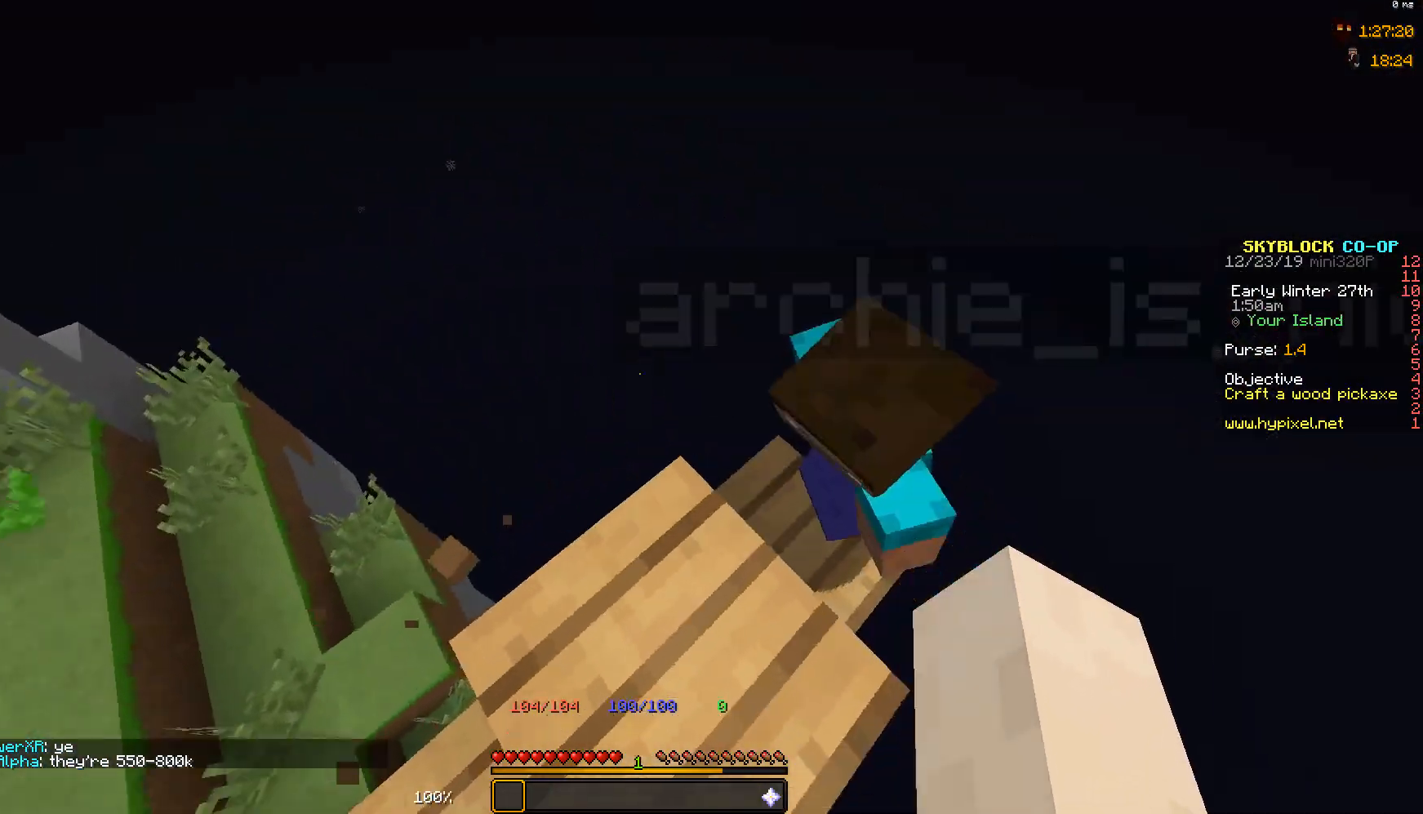
{"keys": ["d"], "mouse": [], "events": [[233, "s", "down"], [383, "s", "up"]]}
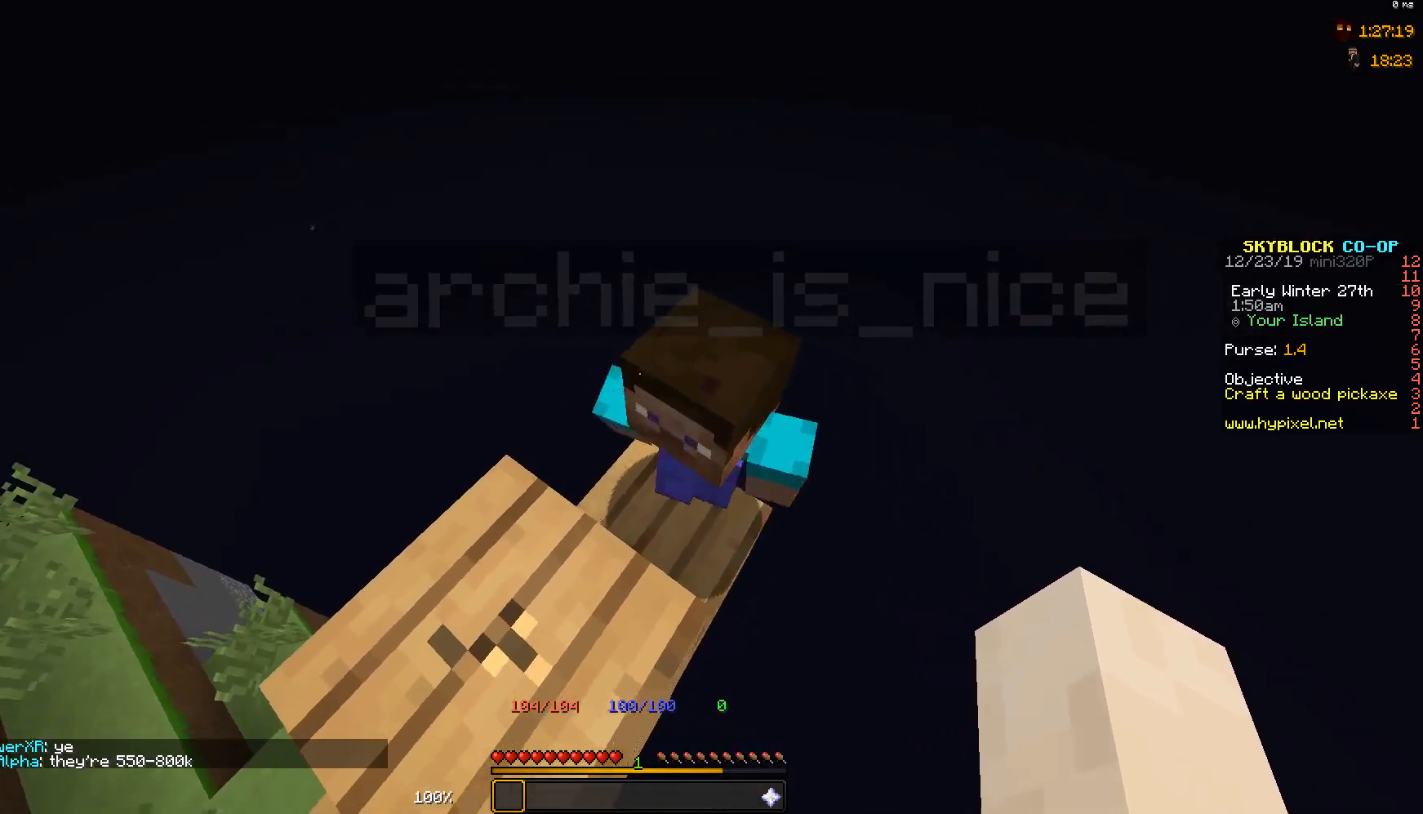
{"keys": ["d", "w"], "mouse": [], "events": [[233, "w", "down"]]}
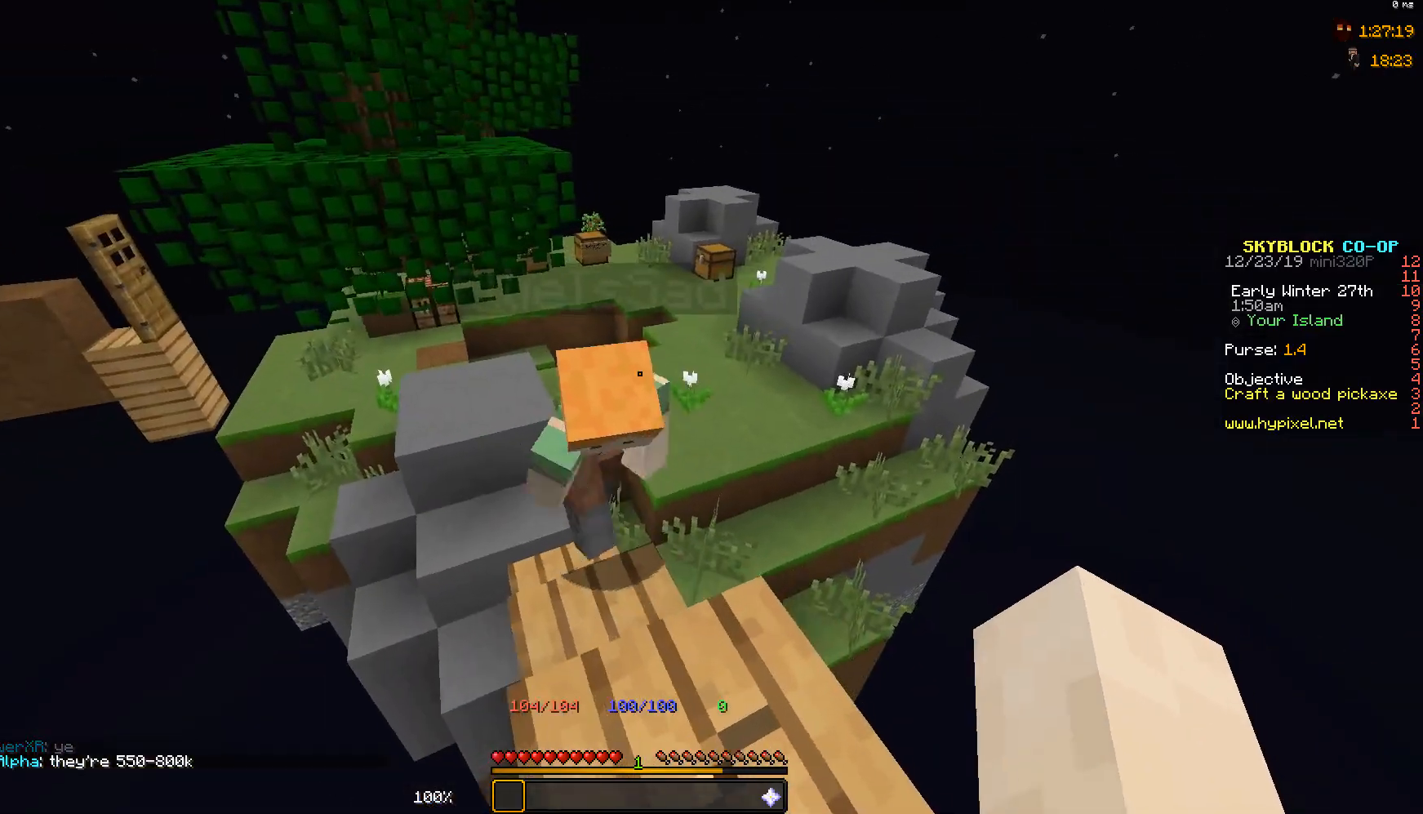
{"keys": ["w"], "mouse": [], "events": [[33, "d", "up"]]}
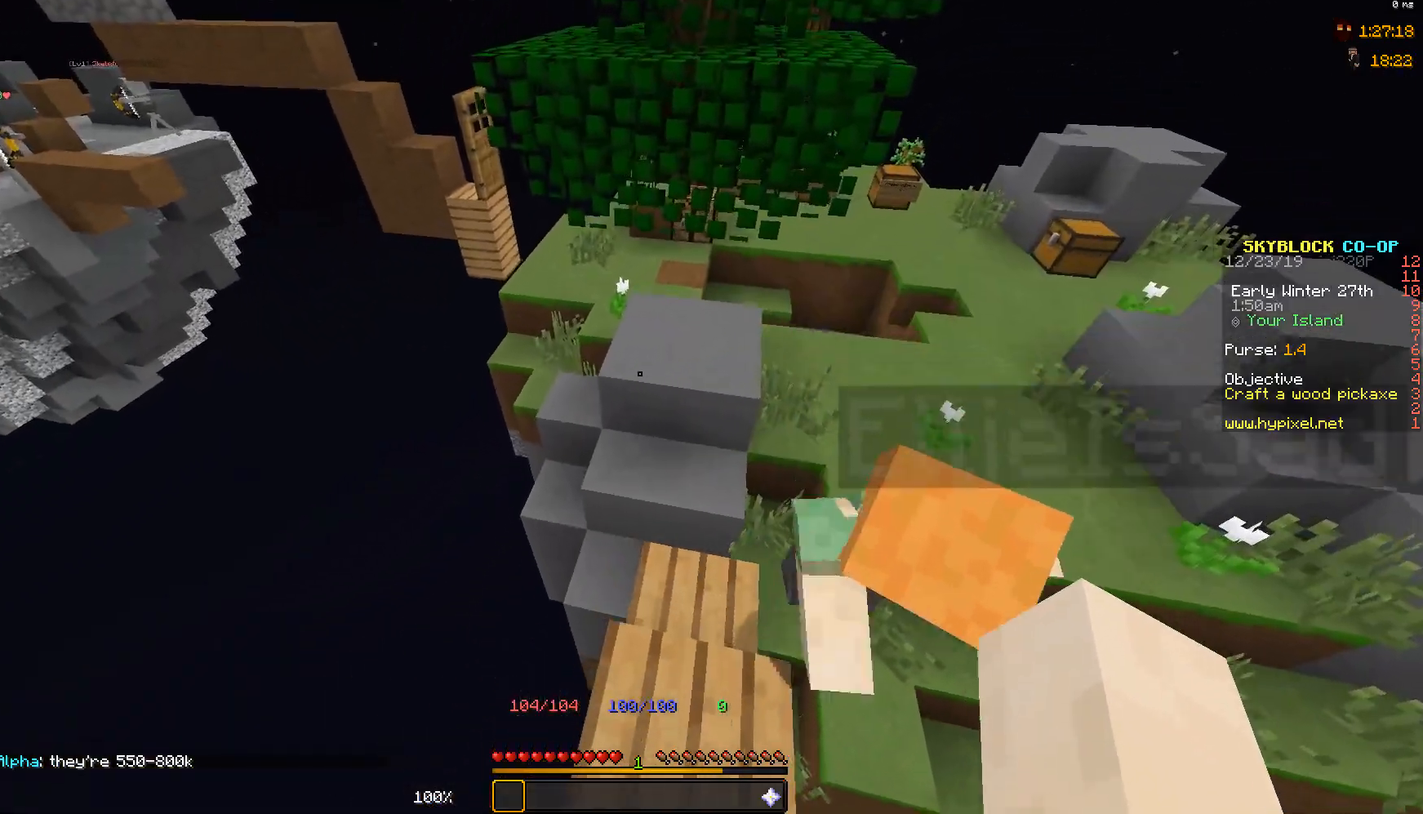
{"keys": ["w"], "mouse": [], "events": [[183, "a", "down"], [333, "a", "up"]]}
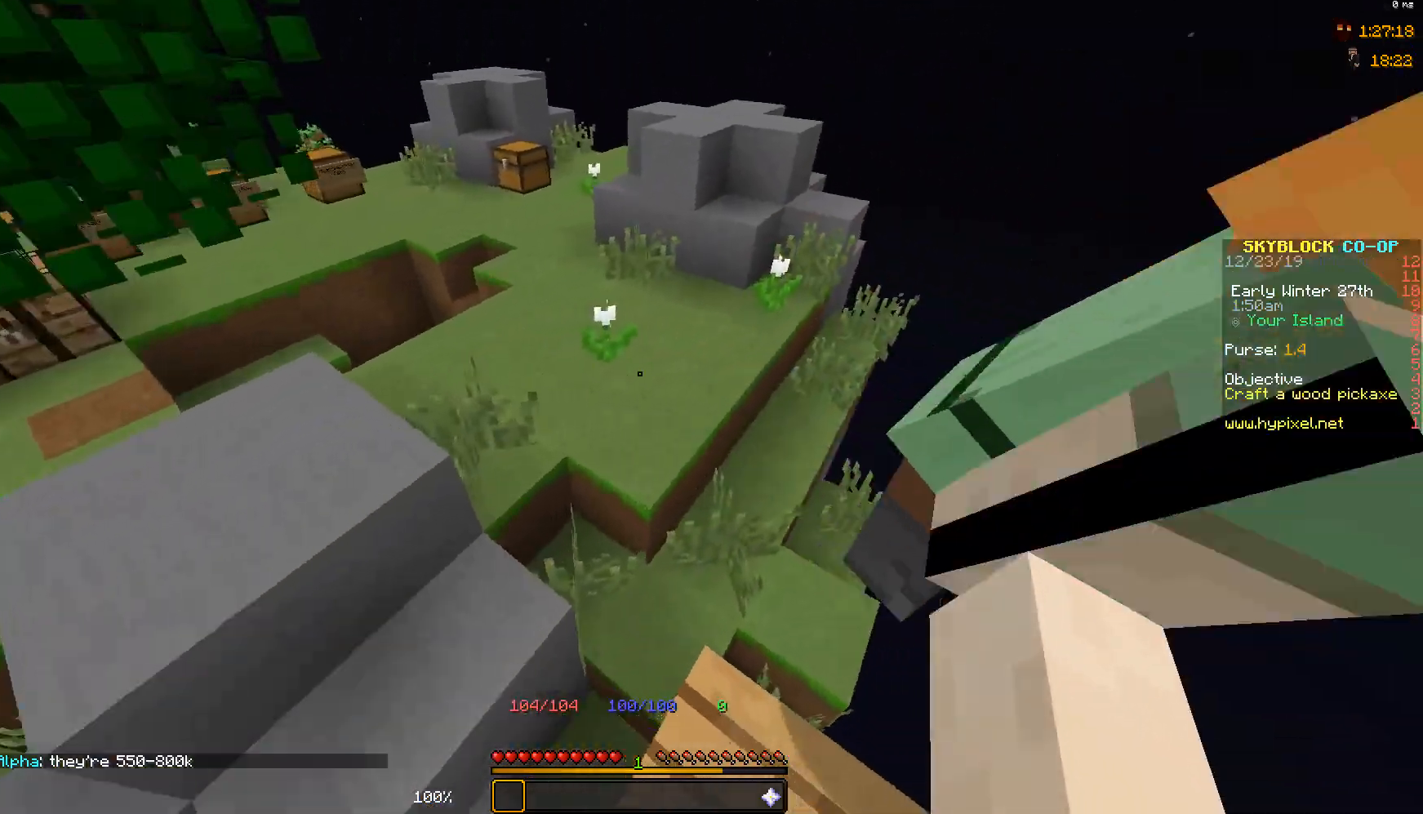
{"keys": ["a", "space", "w"], "mouse": [], "events": [[150, "a", "down"], [183, "space", "down"]]}
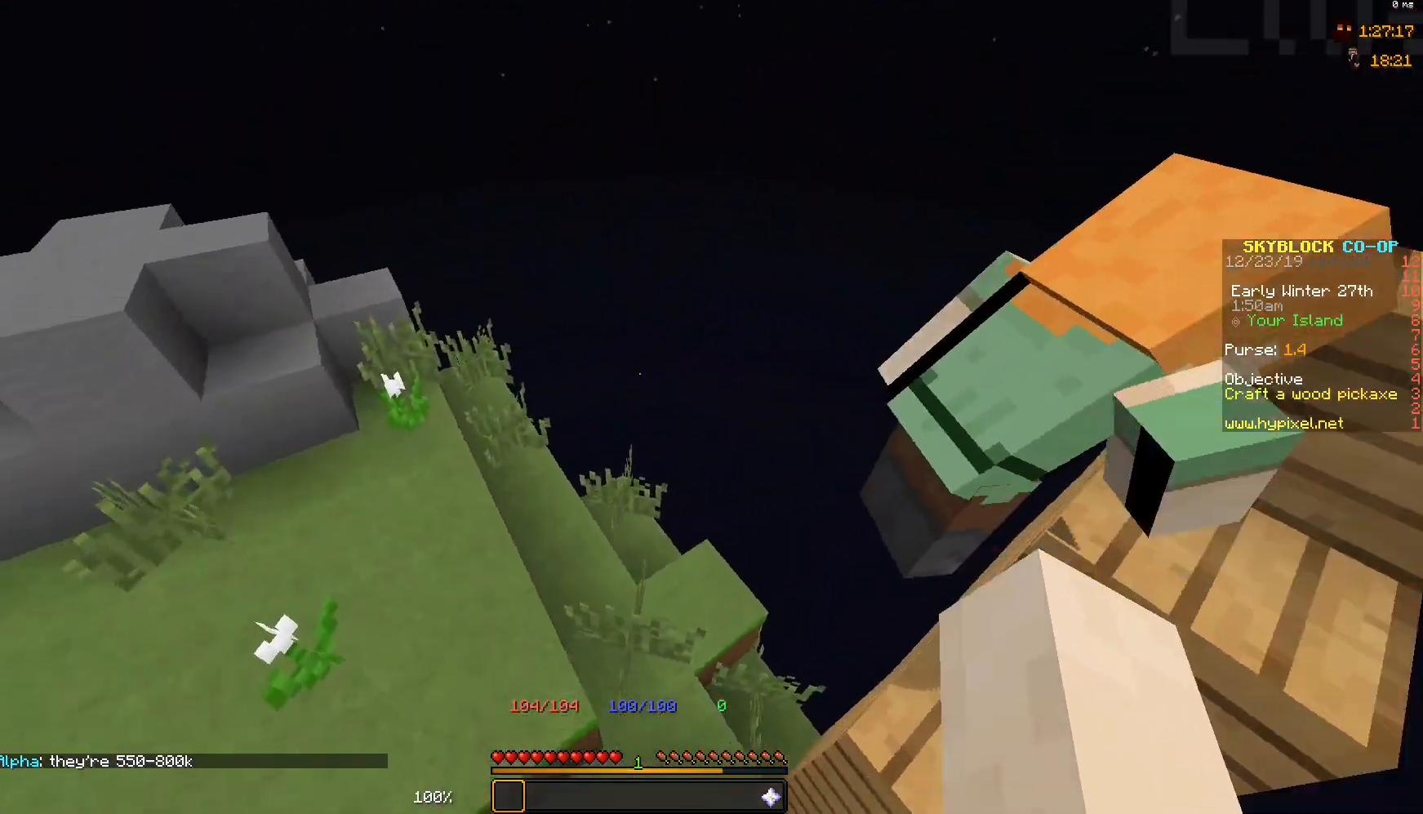
{"keys": ["s"], "mouse": [], "events": [[83, "space", "up"], [183, "w", "up"], [250, "a", "up"], [433, "s", "down"]]}
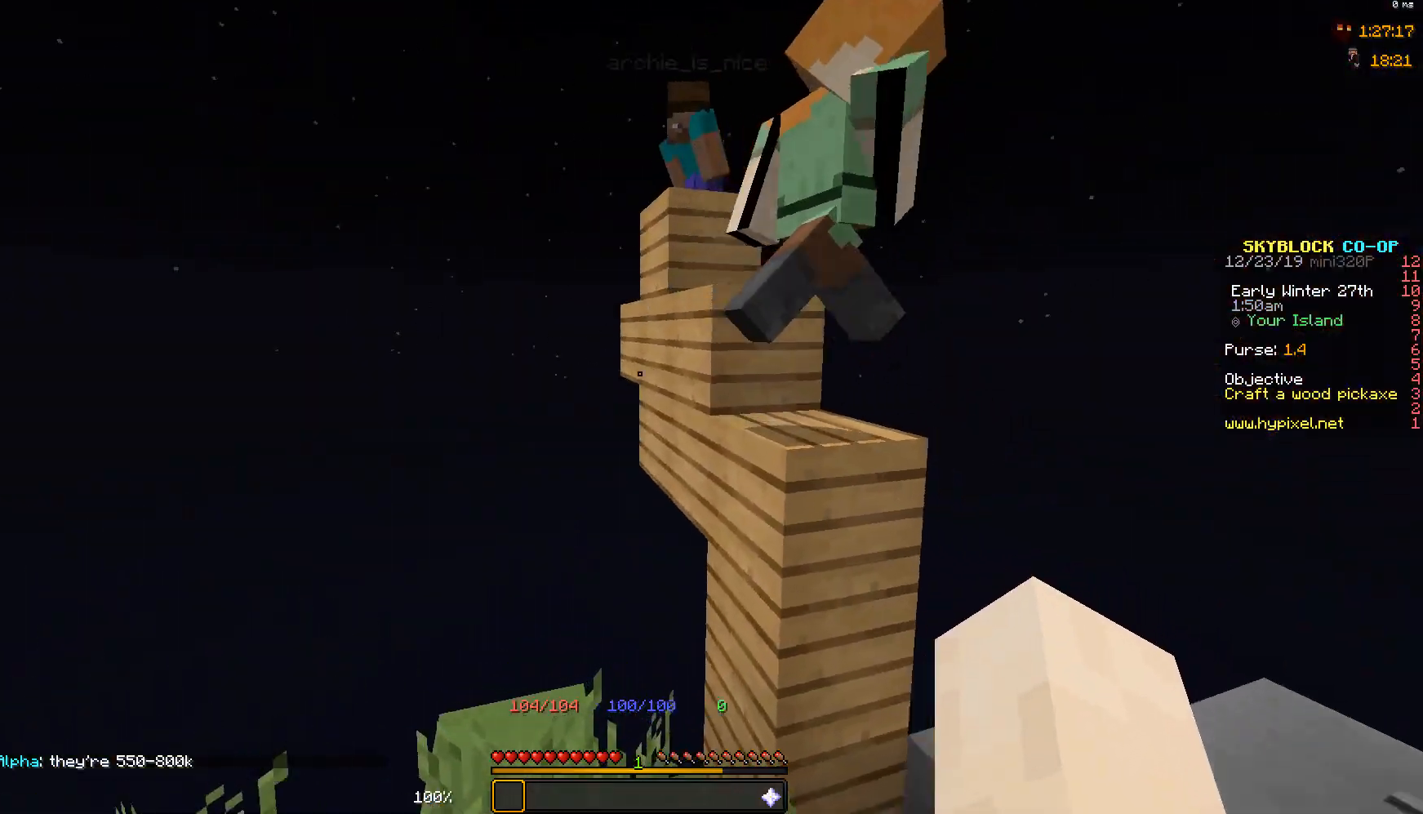
{"keys": [], "mouse": [], "events": [[333, "s", "up"]]}